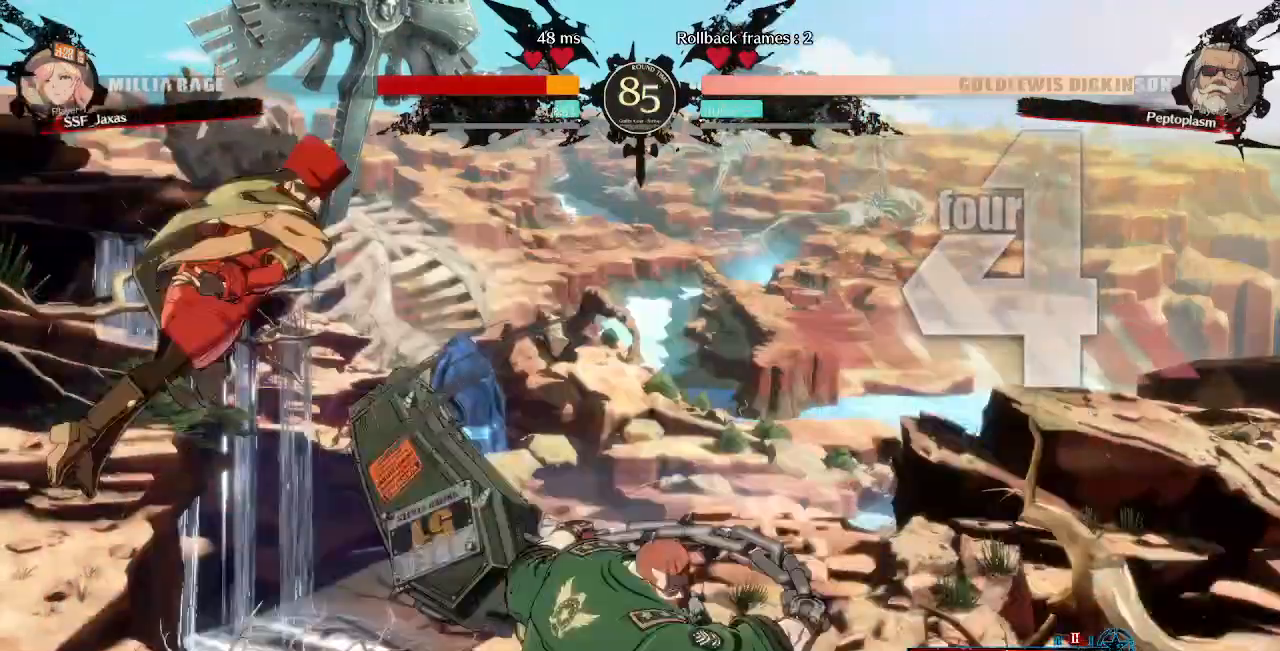
Gameplay with a controller (arcade stick); each line is a JSON object with the inputs held at the frame after it (dt_ms = milliseconds from this image to that frame). "events" lists button and stick changes between this image and that frame as [ms after this image, input, new state], when the widget could be followed in between. Not read: L3 R3 SELECT START.
{"dt_ms": 520, "buttons": ["SQUARE", "TRIANGLE", "DPAD_DOWN", "DPAD_LEFT"], "events": [[240, "DPAD_RIGHT", "up"], [280, "DPAD_LEFT", "down"], [520, "DPAD_DOWN", "down"]]}
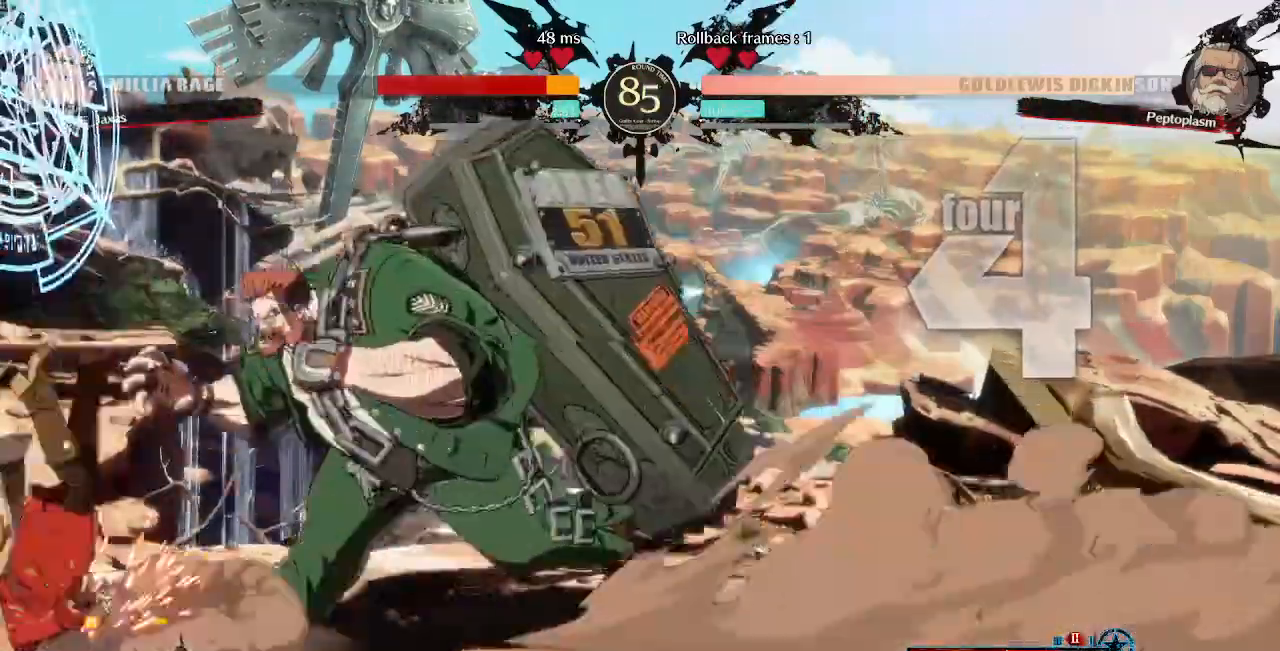
{"dt_ms": 480, "buttons": ["DPAD_DOWN", "DPAD_LEFT"]}
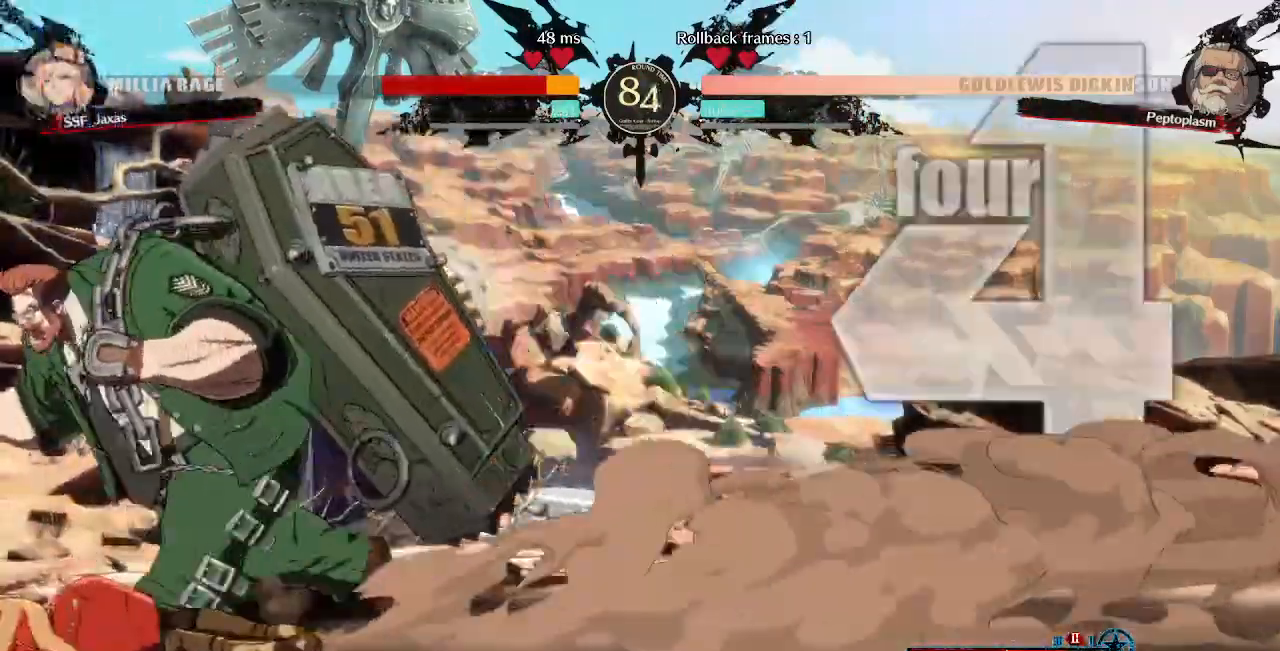
{"dt_ms": 520, "buttons": ["DPAD_DOWN", "DPAD_LEFT"]}
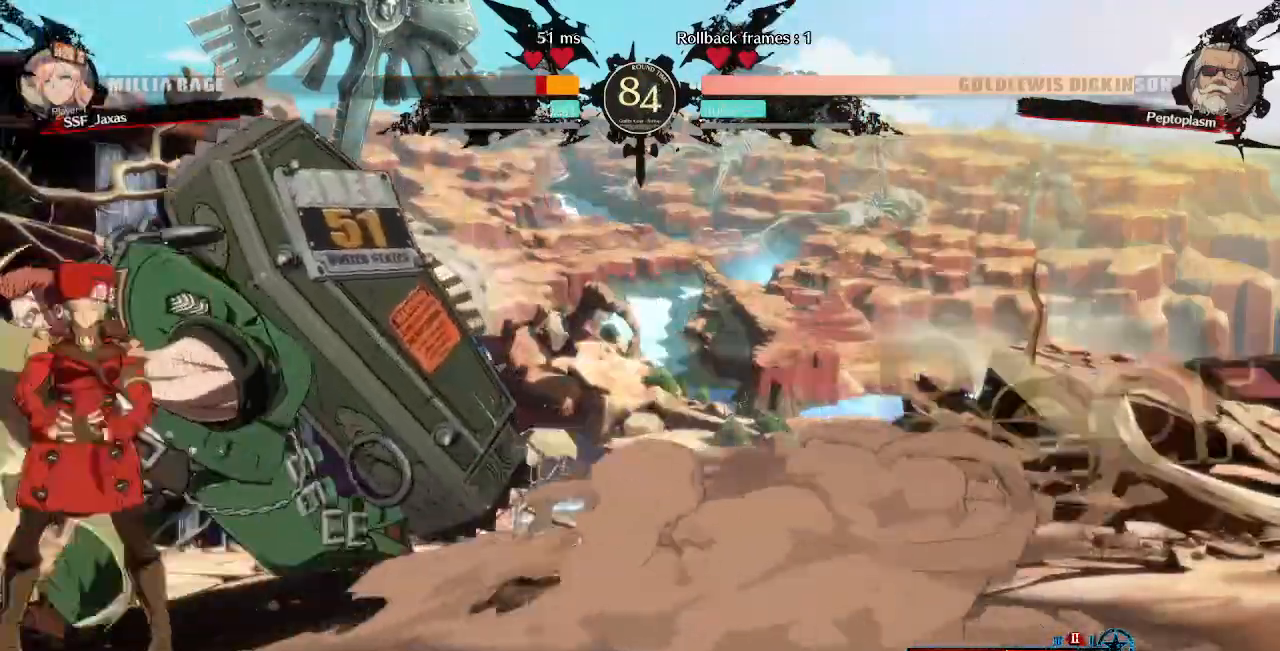
{"dt_ms": 480, "buttons": ["SQUARE", "TRIANGLE", "DPAD_DOWN", "DPAD_LEFT"], "events": [[40, "SQUARE", "down"], [40, "TRIANGLE", "down"]]}
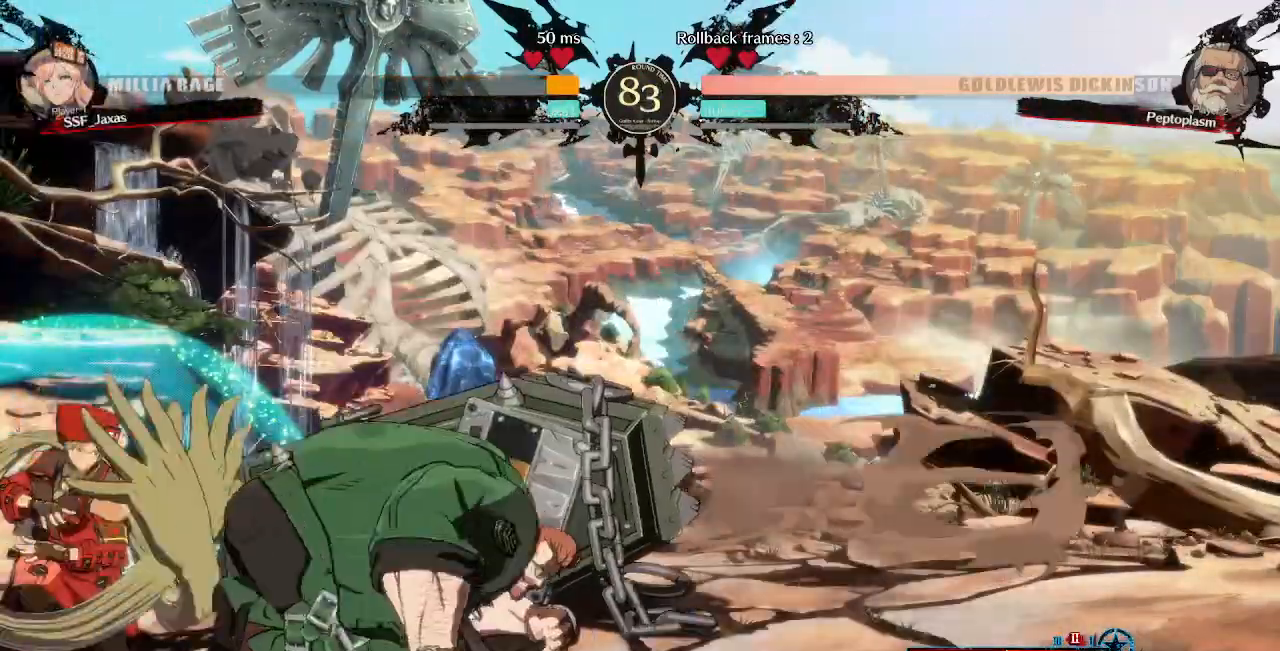
{"dt_ms": 520, "buttons": ["DPAD_DOWN", "DPAD_LEFT"], "events": [[360, "SQUARE", "up"], [360, "TRIANGLE", "up"]]}
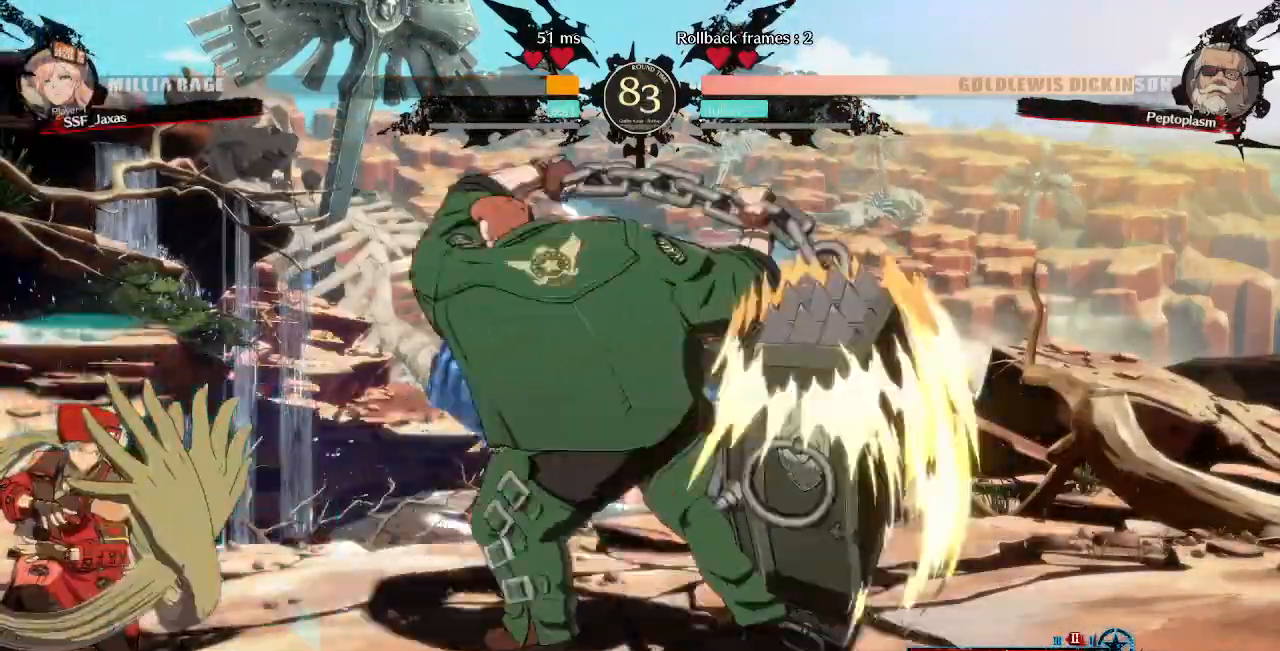
{"dt_ms": 480, "buttons": ["DPAD_LEFT"], "events": [[320, "DPAD_DOWN", "up"], [320, "DPAD_LEFT", "up"], [400, "DPAD_LEFT", "down"]]}
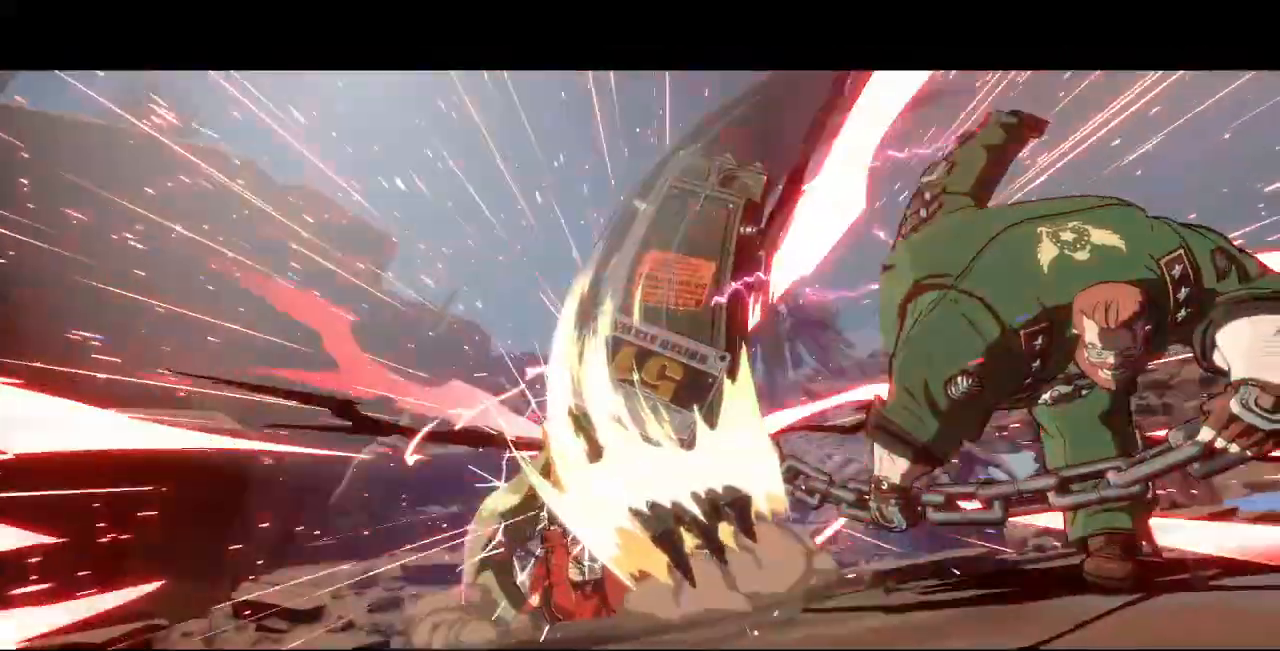
{"dt_ms": 520, "buttons": ["DPAD_LEFT"], "events": []}
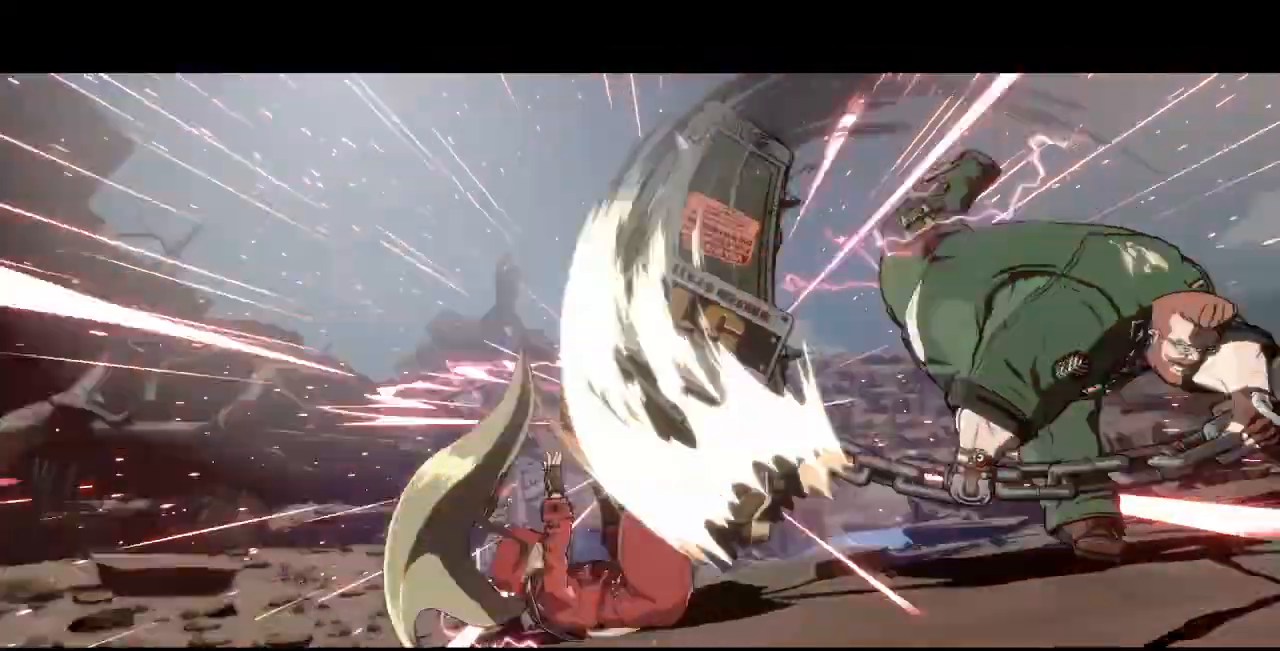
{"dt_ms": 480, "buttons": [], "events": [[400, "DPAD_LEFT", "up"]]}
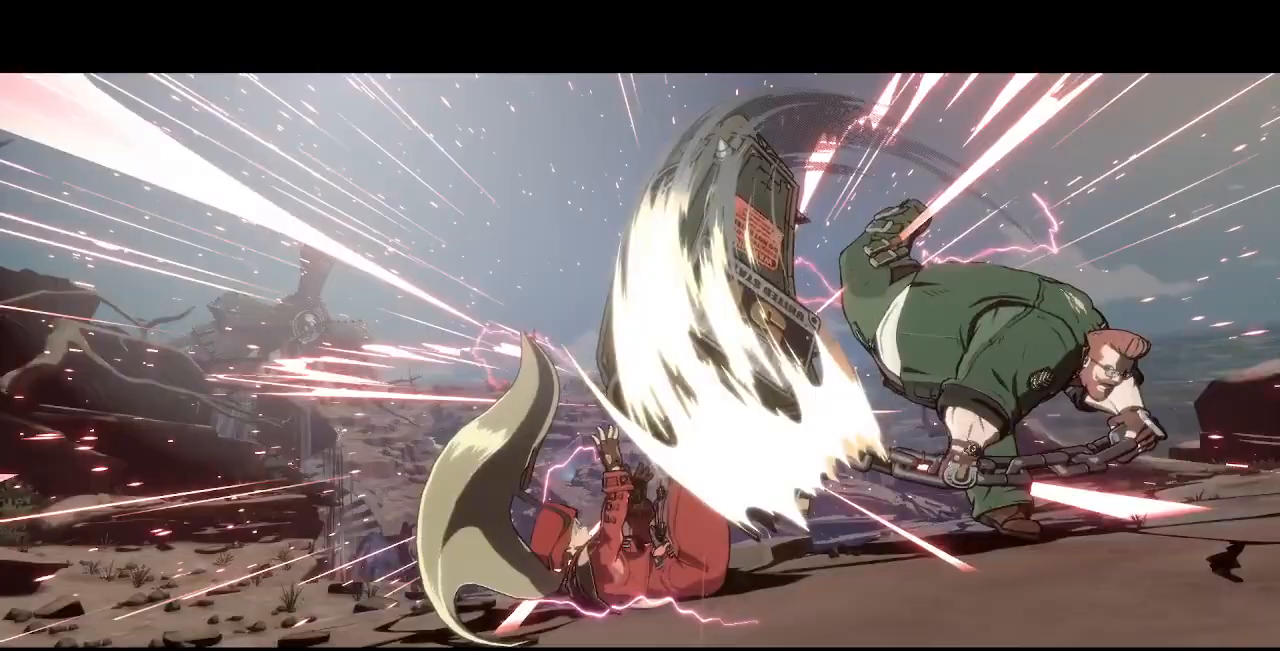
{"dt_ms": 520, "buttons": [], "events": []}
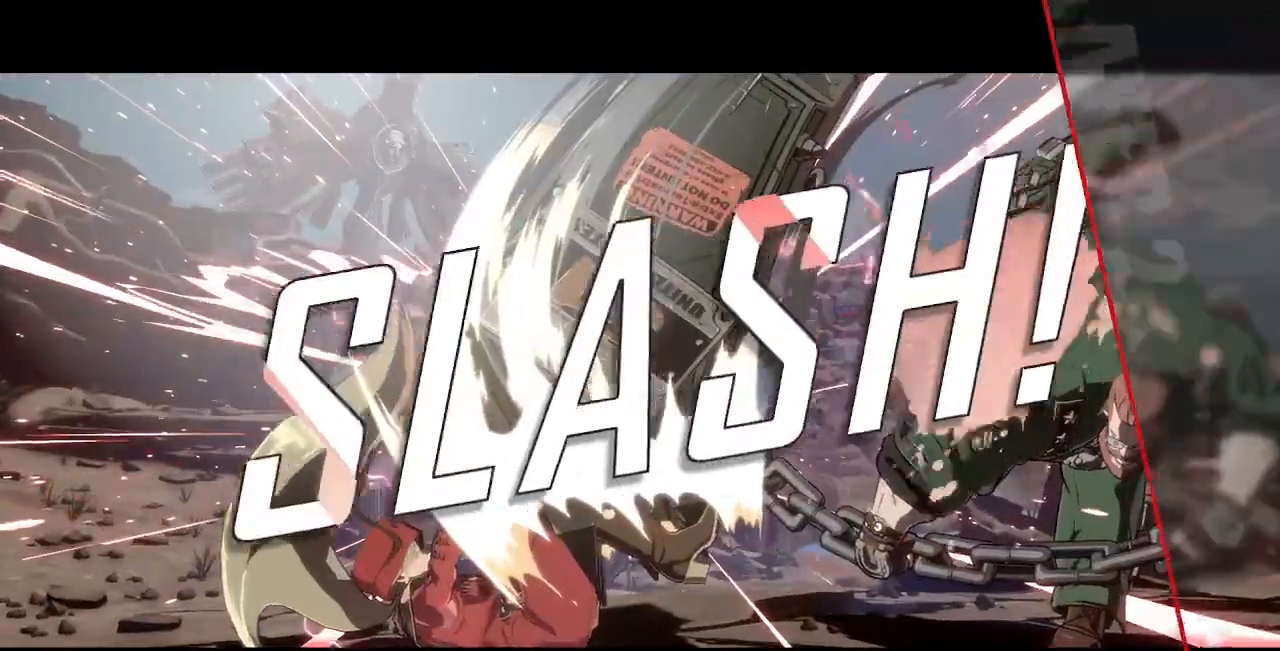
{"dt_ms": 480, "buttons": ["CROSS"], "events": [[400, "CROSS", "down"]]}
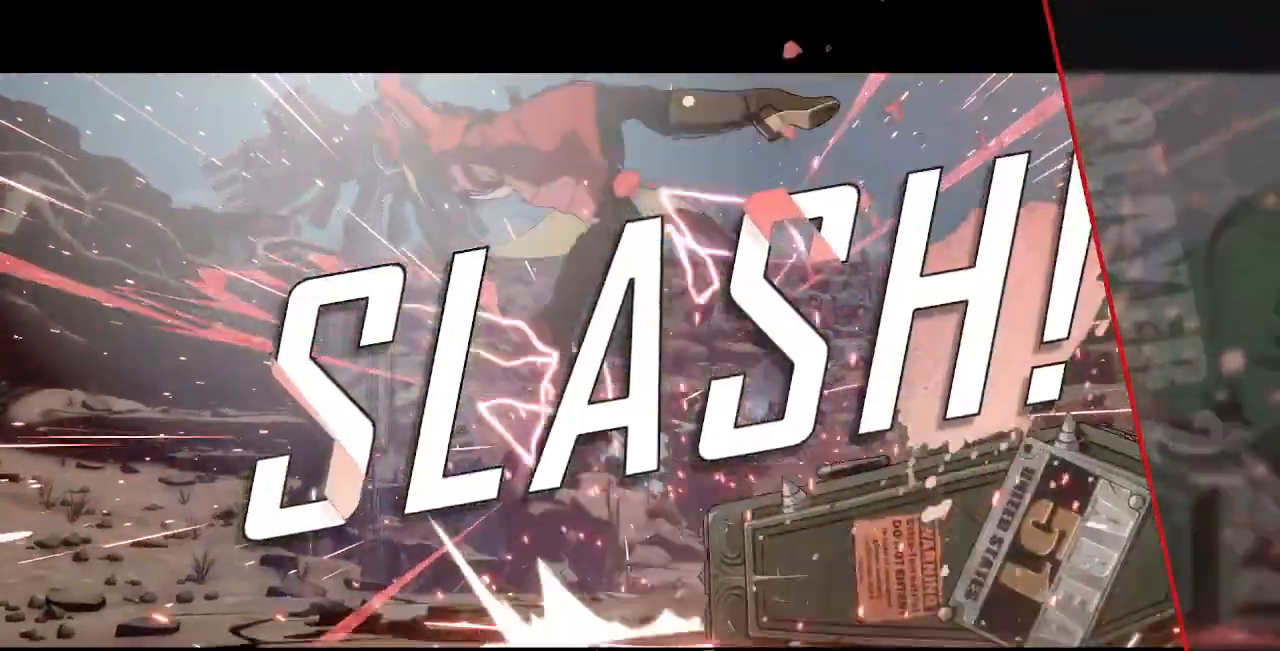
{"dt_ms": 520, "buttons": ["CROSS"], "events": [[80, "CROSS", "up"], [200, "CROSS", "down"], [280, "CROSS", "up"], [400, "CROSS", "down"]]}
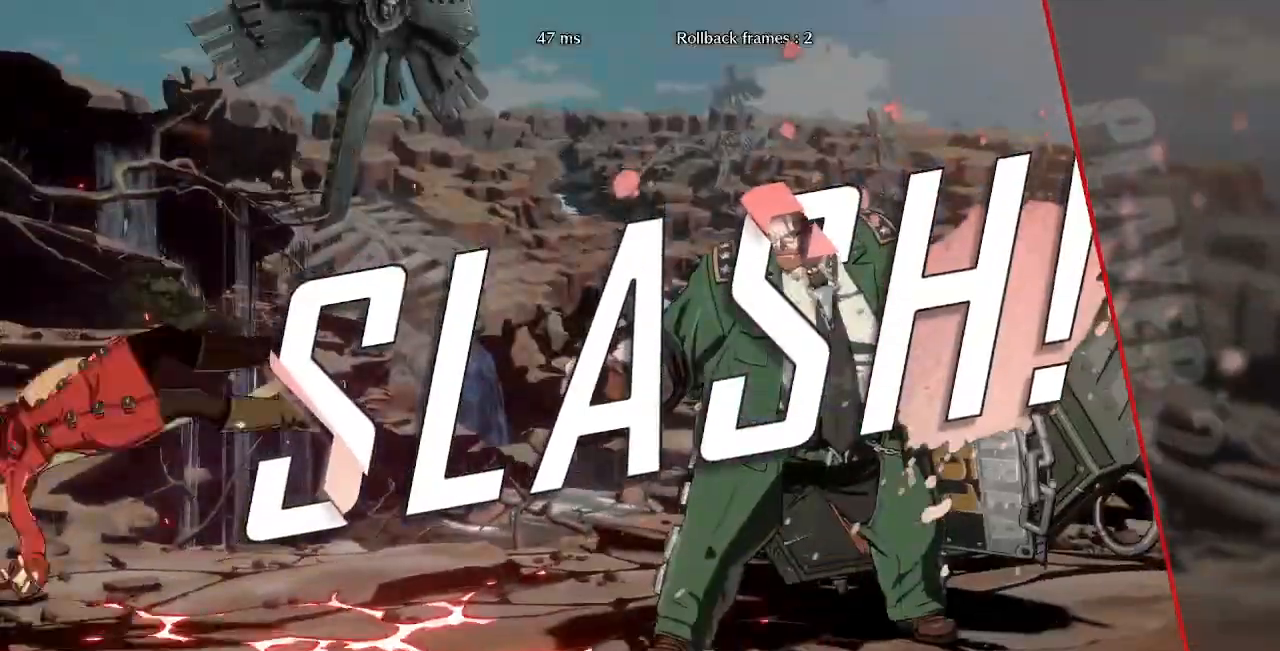
{"dt_ms": 480, "buttons": ["CROSS"], "events": [[40, "CROSS", "up"], [120, "CROSS", "down"], [240, "CROSS", "up"], [440, "CROSS", "down"]]}
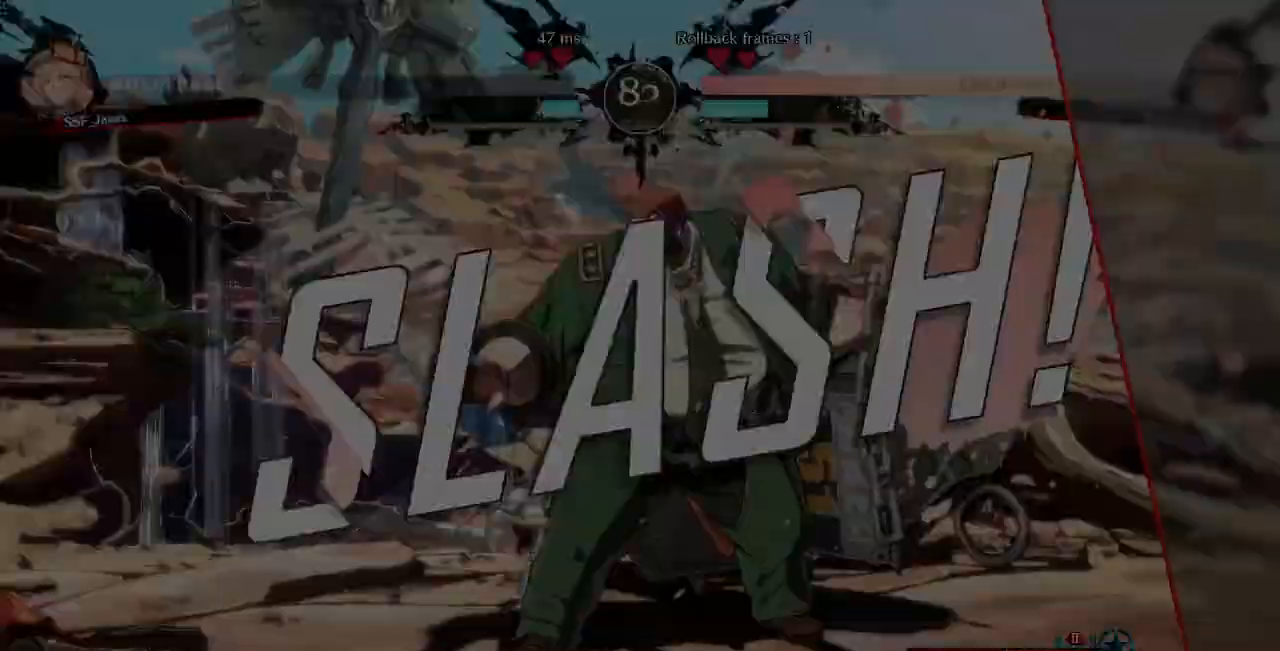
{"dt_ms": 520, "buttons": [], "events": [[40, "CROSS", "up"], [160, "CROSS", "down"], [280, "CROSS", "up"], [400, "CROSS", "down"], [480, "CROSS", "up"]]}
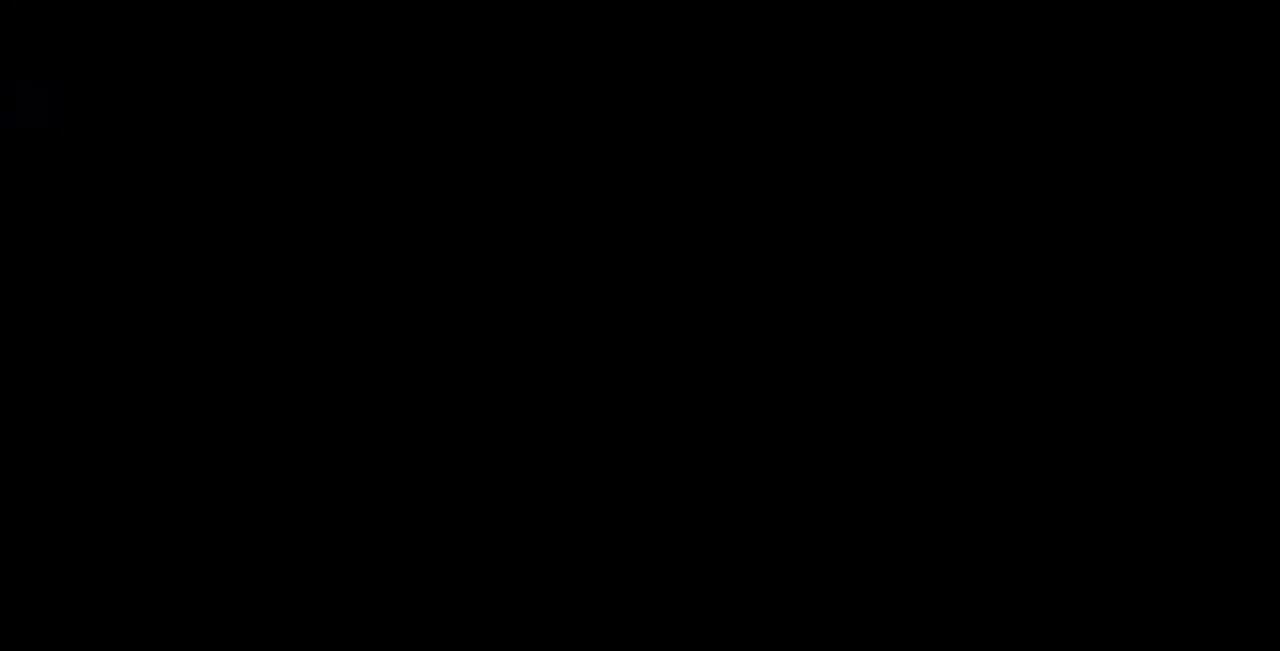
{"dt_ms": 1000, "buttons": ["SQUARE", "TRIANGLE", "R1", "DPAD_UP", "DPAD_RIGHT"]}
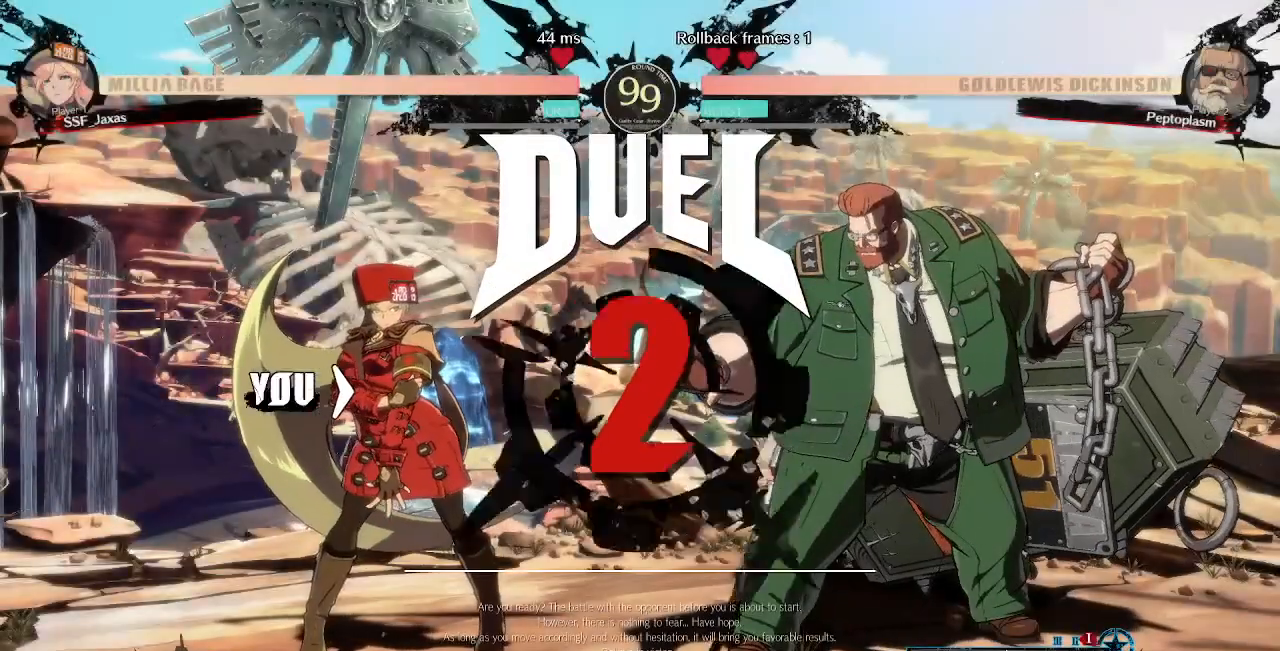
{"dt_ms": 480, "buttons": ["DPAD_UP"]}
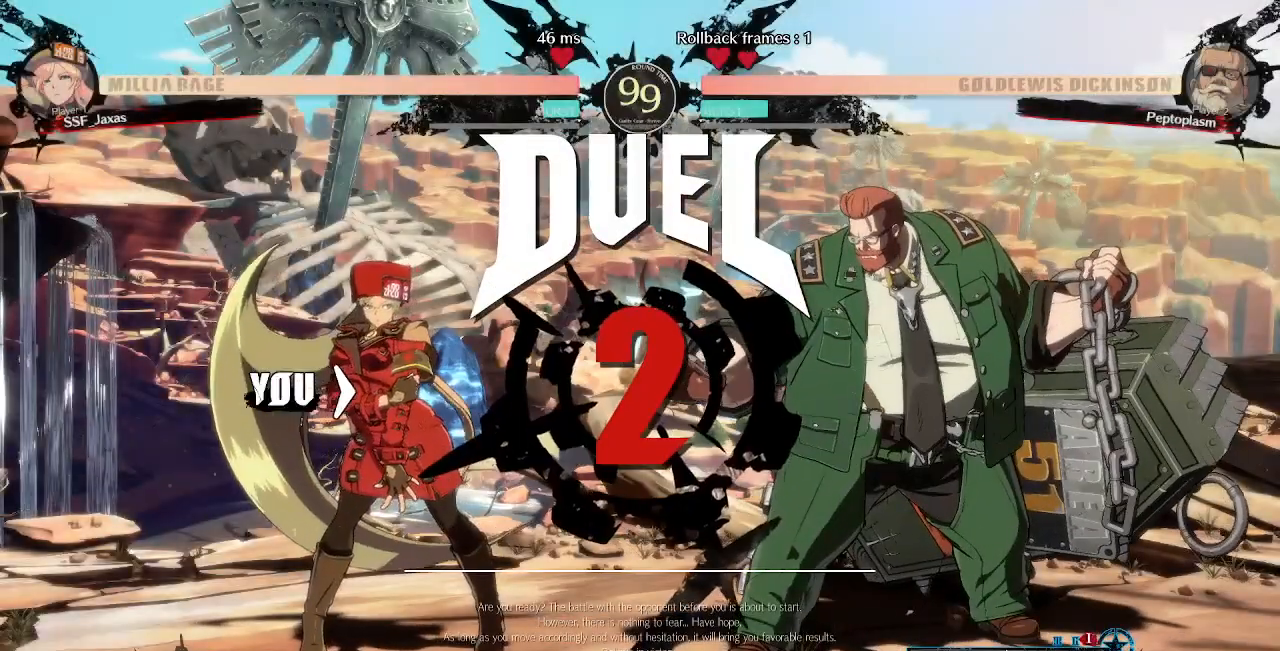
{"dt_ms": 520, "buttons": [], "events": [[80, "DPAD_UP", "up"], [320, "DPAD_UP", "down"], [520, "DPAD_UP", "up"]]}
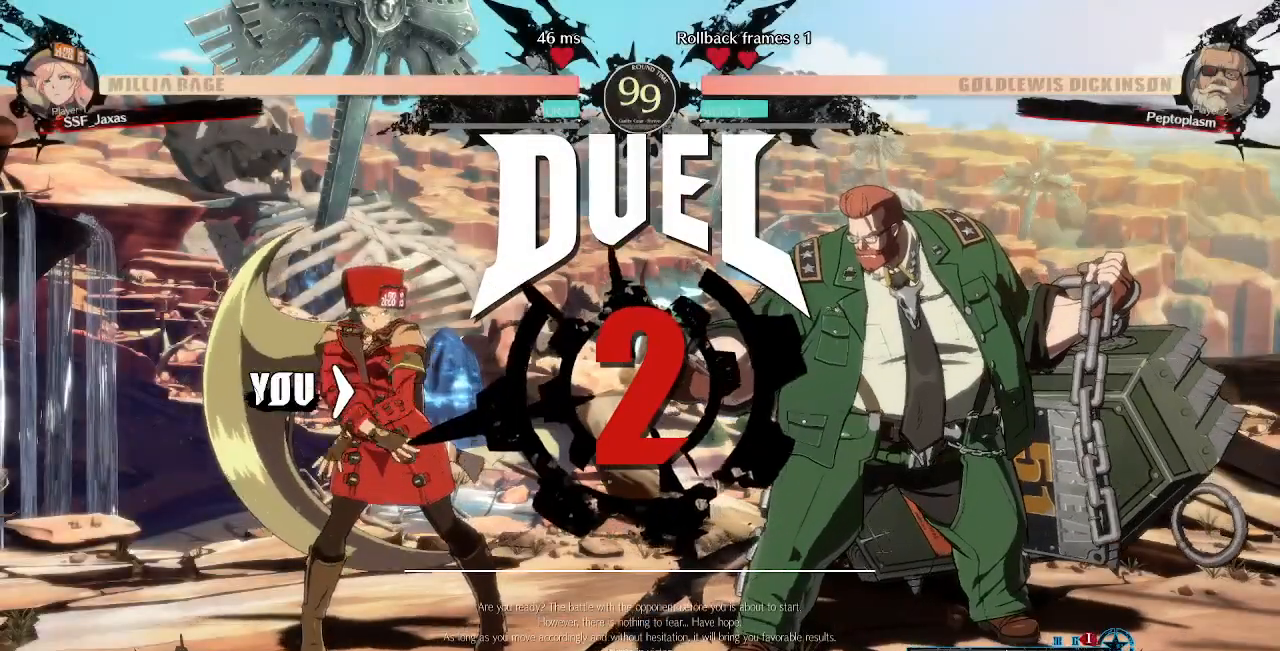
{"dt_ms": 480, "buttons": [], "events": []}
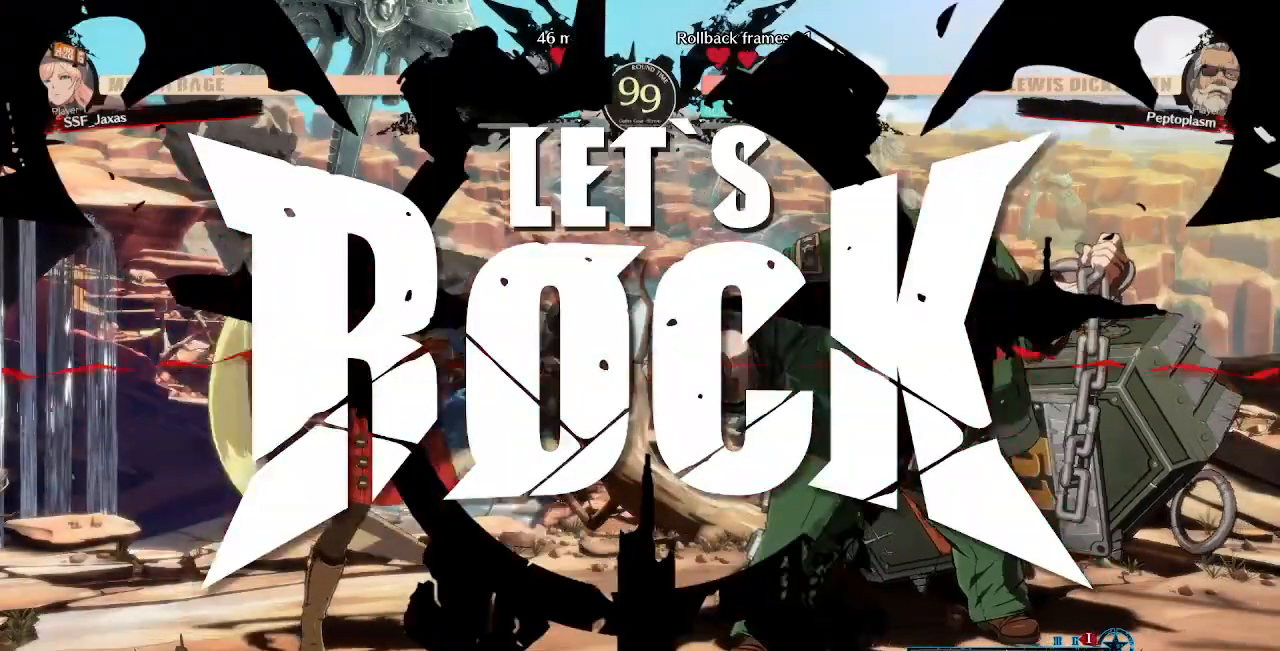
{"dt_ms": 520, "buttons": [], "events": []}
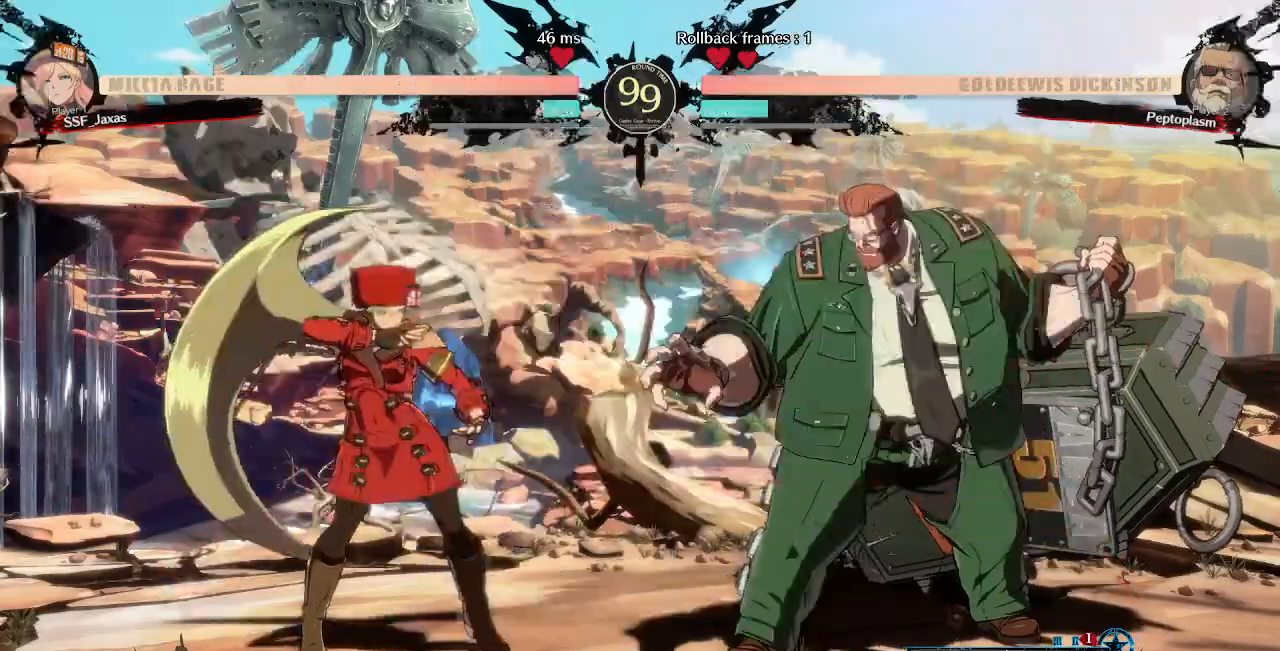
{"dt_ms": 1000, "buttons": []}